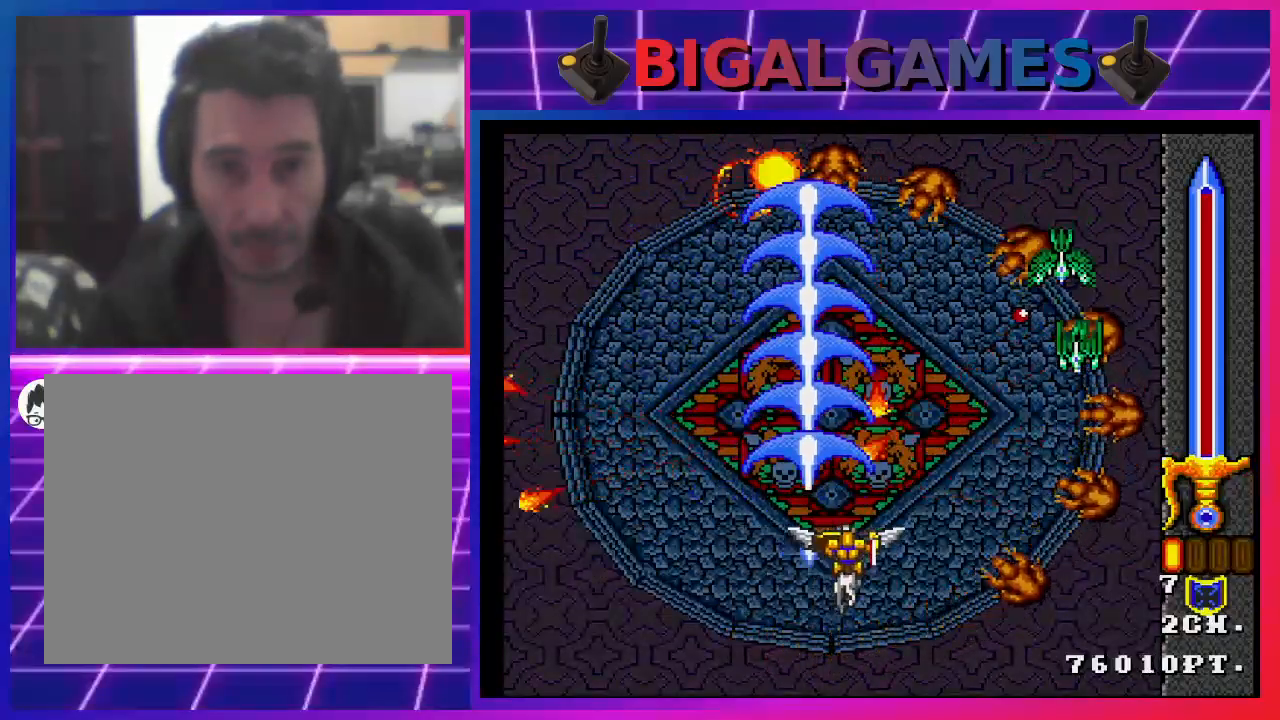
Gameplay with a controller (PlayStation layout); each line is a JSON object with the inputs held at the frame after it. "events" lists button and stick changes between this image and that frame as [ms after this image, input, new state], when the widget could be followed in between. Not read: L1.
{"buttons": ["SQUARE"], "left_stick": "center", "right_stick": "center", "events": [[33, "DPAD_RIGHT", "up"], [133, "DPAD_RIGHT", "down"], [233, "DPAD_RIGHT", "up"]]}
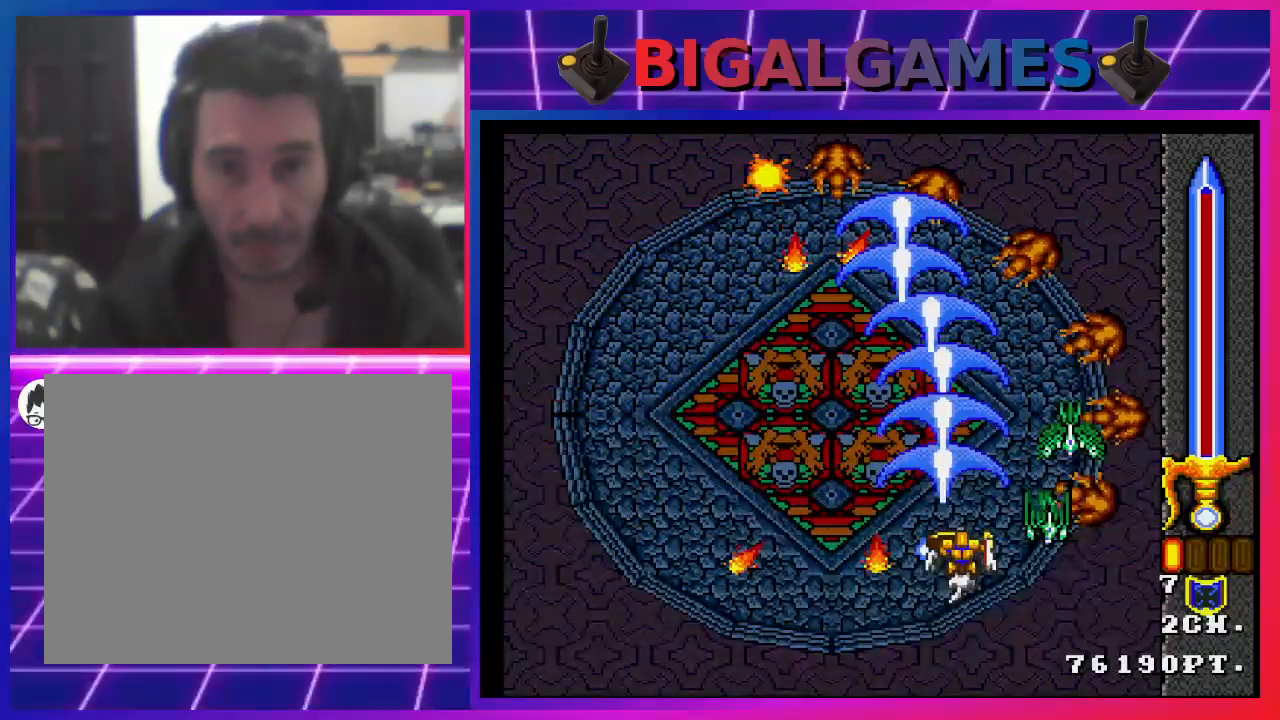
{"buttons": ["SQUARE", "DPAD_RIGHT"], "left_stick": "center", "right_stick": "center", "events": [[233, "DPAD_LEFT", "down"], [333, "DPAD_LEFT", "up"], [500, "DPAD_RIGHT", "down"]]}
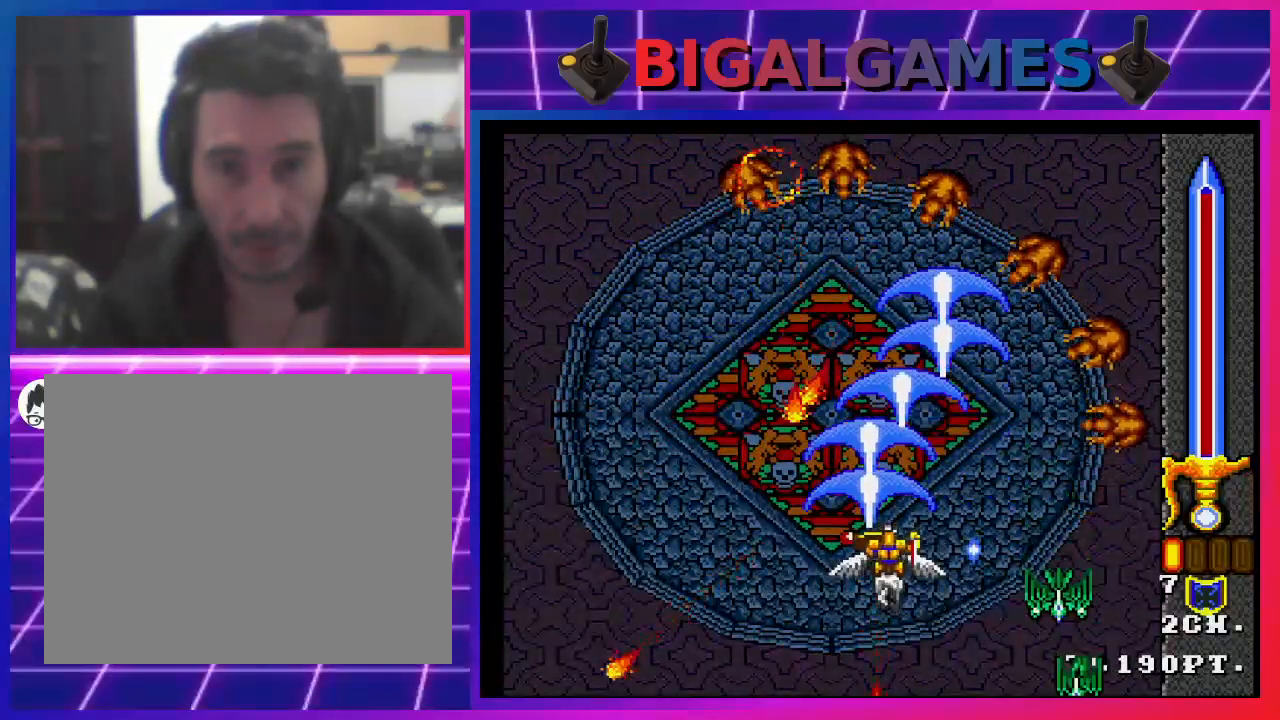
{"buttons": ["SQUARE"], "left_stick": "center", "right_stick": "center", "events": [[100, "DPAD_RIGHT", "up"]]}
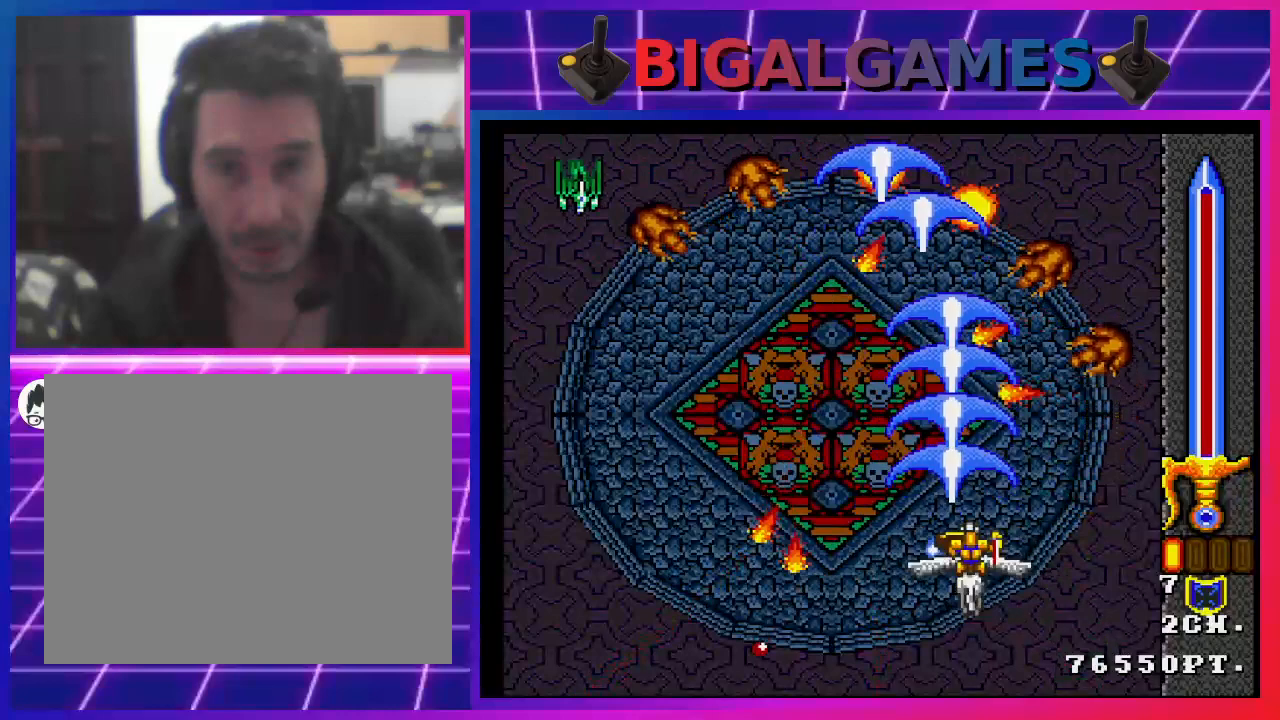
{"buttons": ["SQUARE"], "left_stick": "center", "right_stick": "center", "events": []}
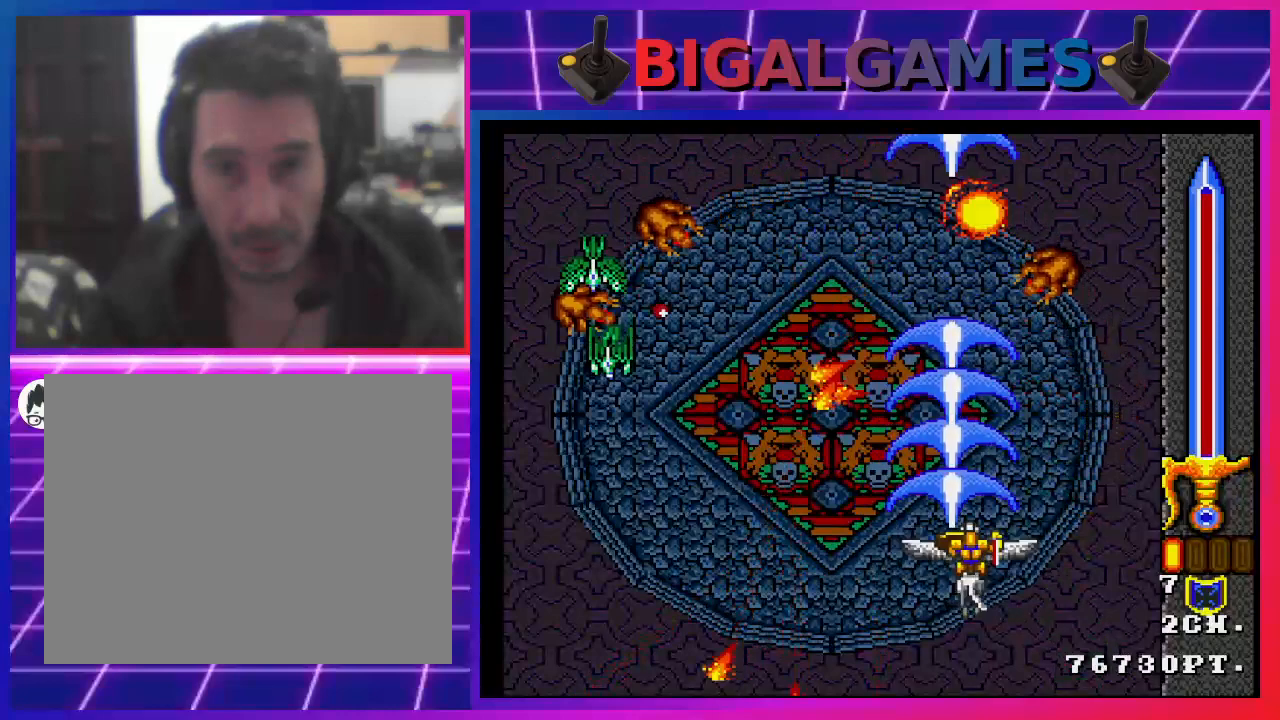
{"buttons": ["SQUARE", "DPAD_UP"], "left_stick": "center", "right_stick": "center", "events": [[33, "DPAD_UP", "down"], [267, "DPAD_UP", "up"], [467, "DPAD_UP", "down"]]}
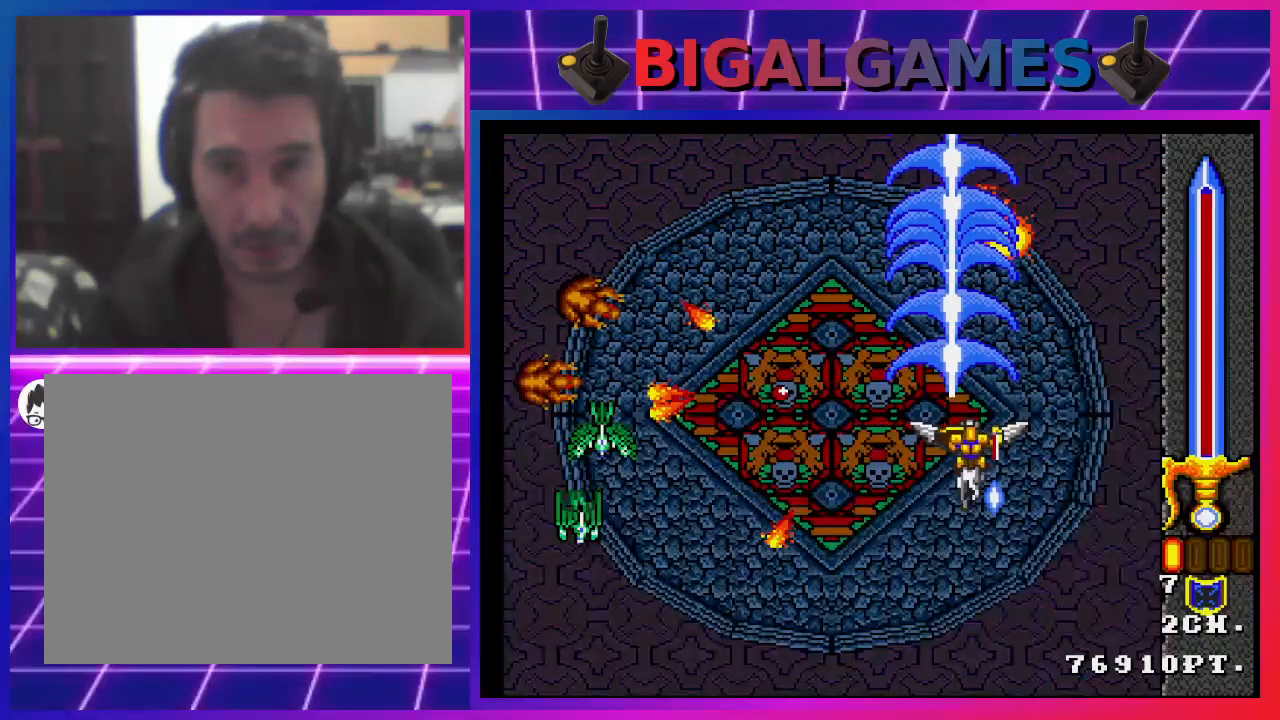
{"buttons": ["SQUARE"], "left_stick": "center", "right_stick": "center", "events": [[133, "DPAD_UP", "up"], [333, "DPAD_UP", "down"], [500, "DPAD_UP", "up"]]}
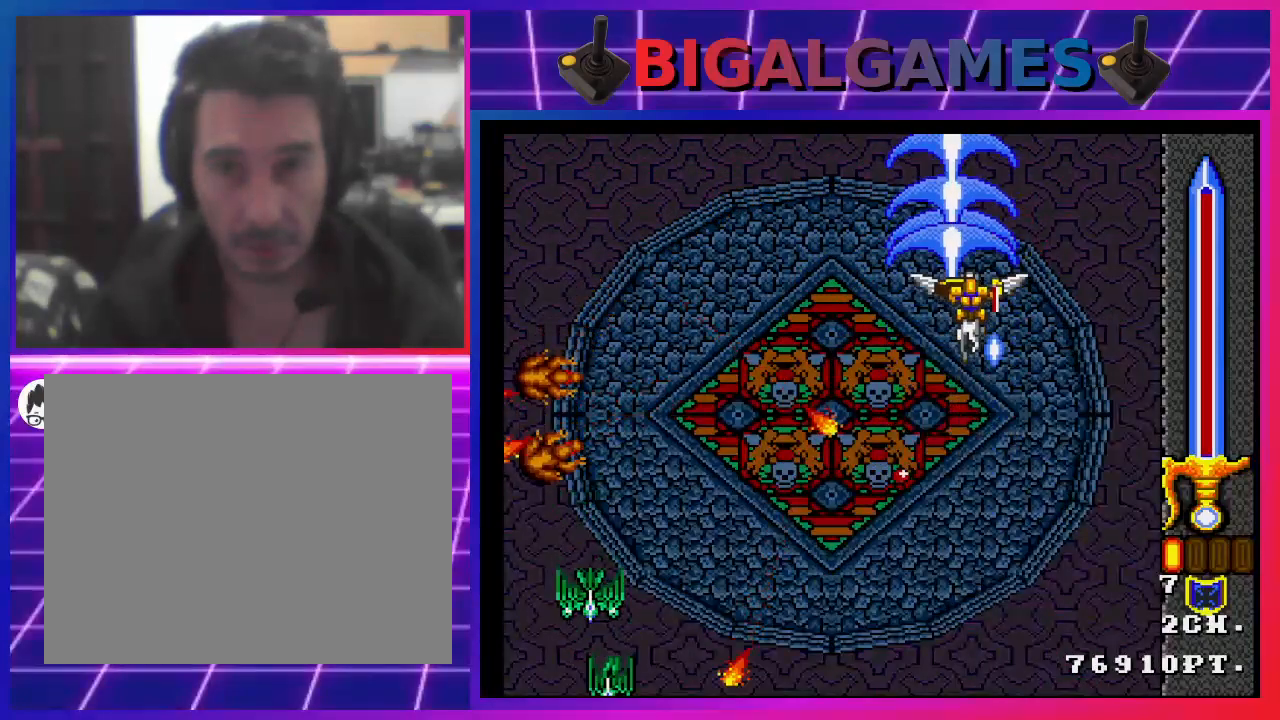
{"buttons": ["SQUARE", "DPAD_DOWN", "DPAD_LEFT"], "left_stick": "center", "right_stick": "center", "events": [[100, "DPAD_LEFT", "down"], [333, "DPAD_LEFT", "up"], [400, "DPAD_DOWN", "down"], [433, "DPAD_LEFT", "down"]]}
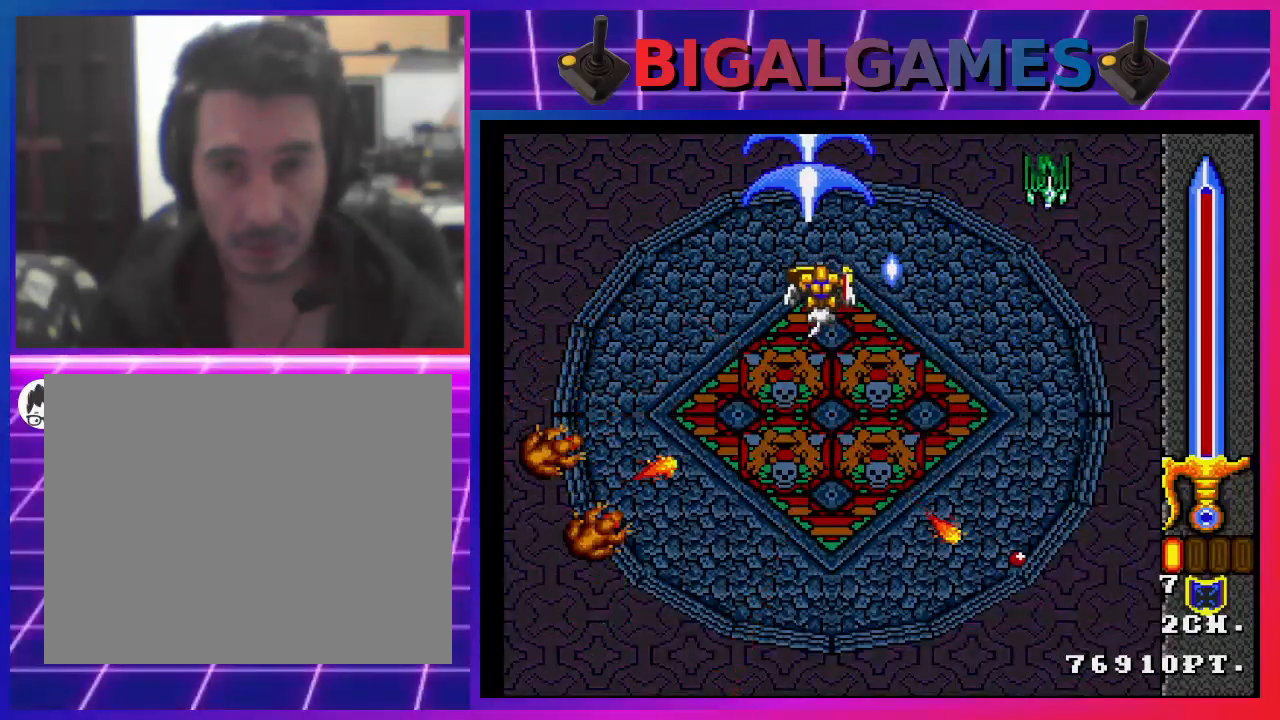
{"buttons": ["SQUARE"], "left_stick": "center", "right_stick": "center", "events": [[33, "DPAD_LEFT", "up"], [67, "DPAD_DOWN", "up"], [267, "DPAD_UP", "down"], [300, "DPAD_LEFT", "down"], [467, "DPAD_LEFT", "up"], [500, "DPAD_UP", "up"]]}
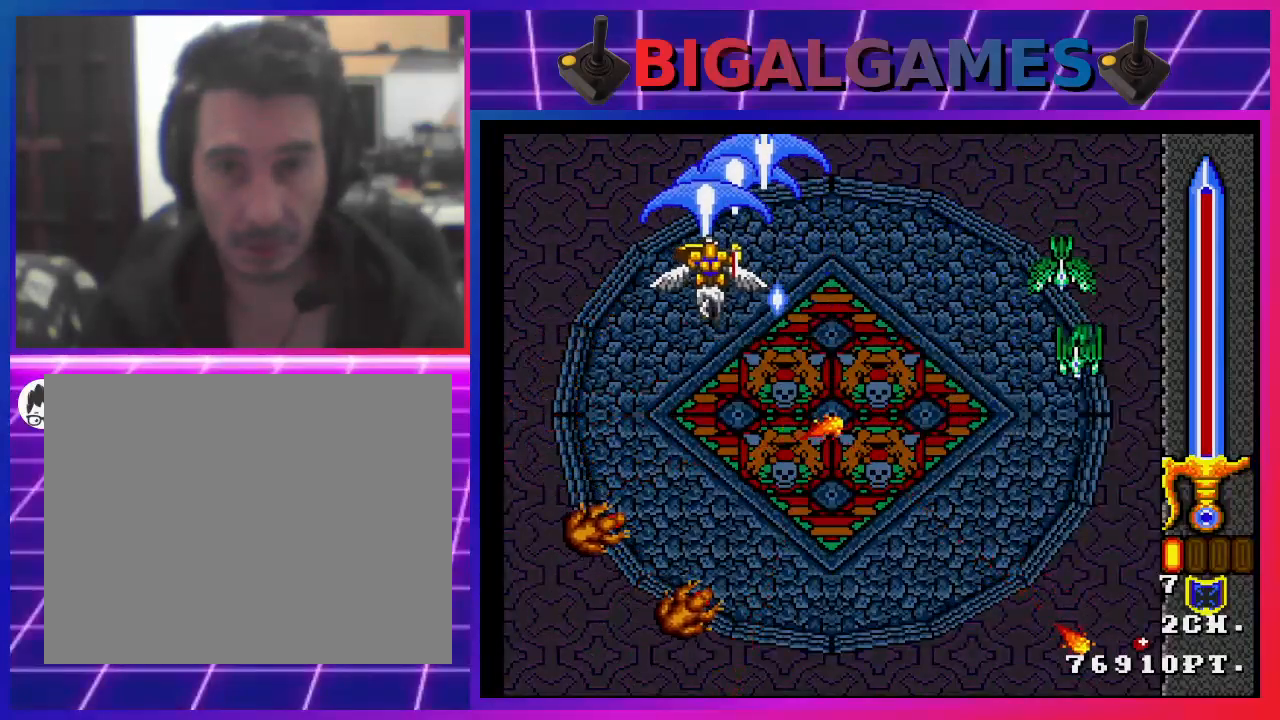
{"buttons": ["SQUARE"], "left_stick": "center", "right_stick": "center", "events": [[133, "DPAD_DOWN", "down"], [333, "DPAD_DOWN", "up"]]}
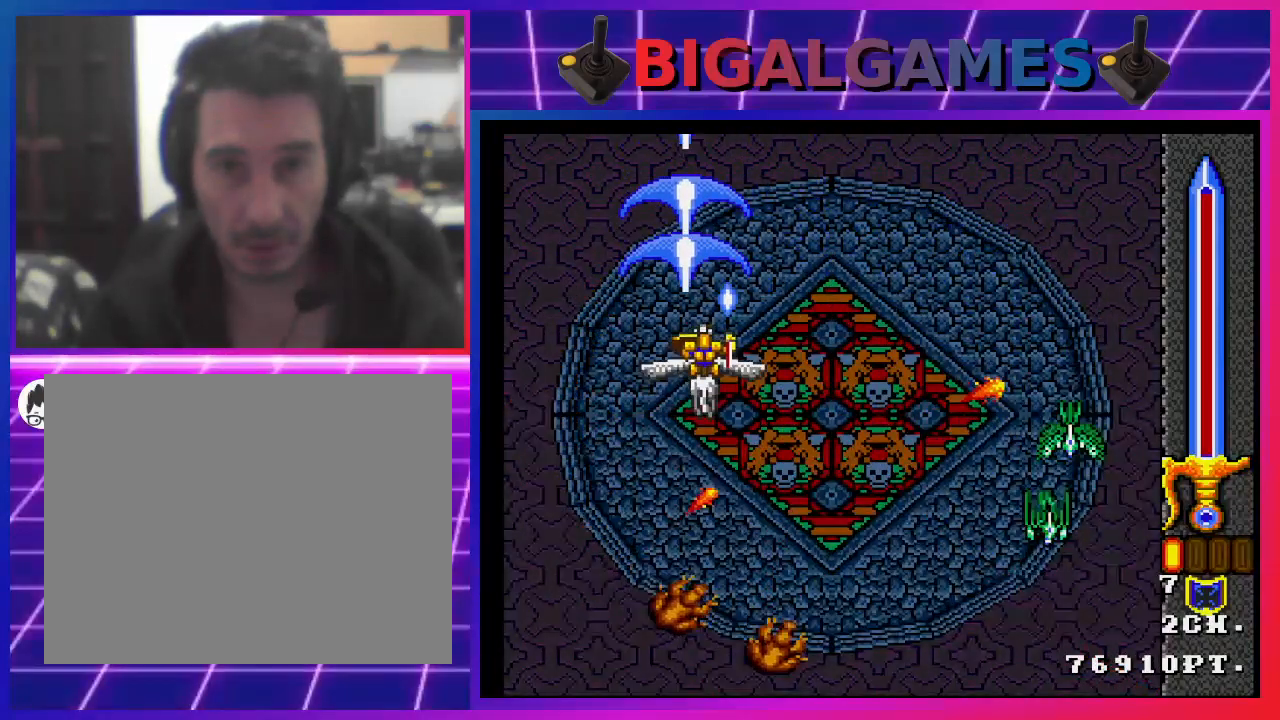
{"buttons": ["SQUARE", "DPAD_DOWN"], "left_stick": "center", "right_stick": "center", "events": [[133, "DPAD_LEFT", "down"], [300, "DPAD_LEFT", "up"], [400, "DPAD_DOWN", "down"]]}
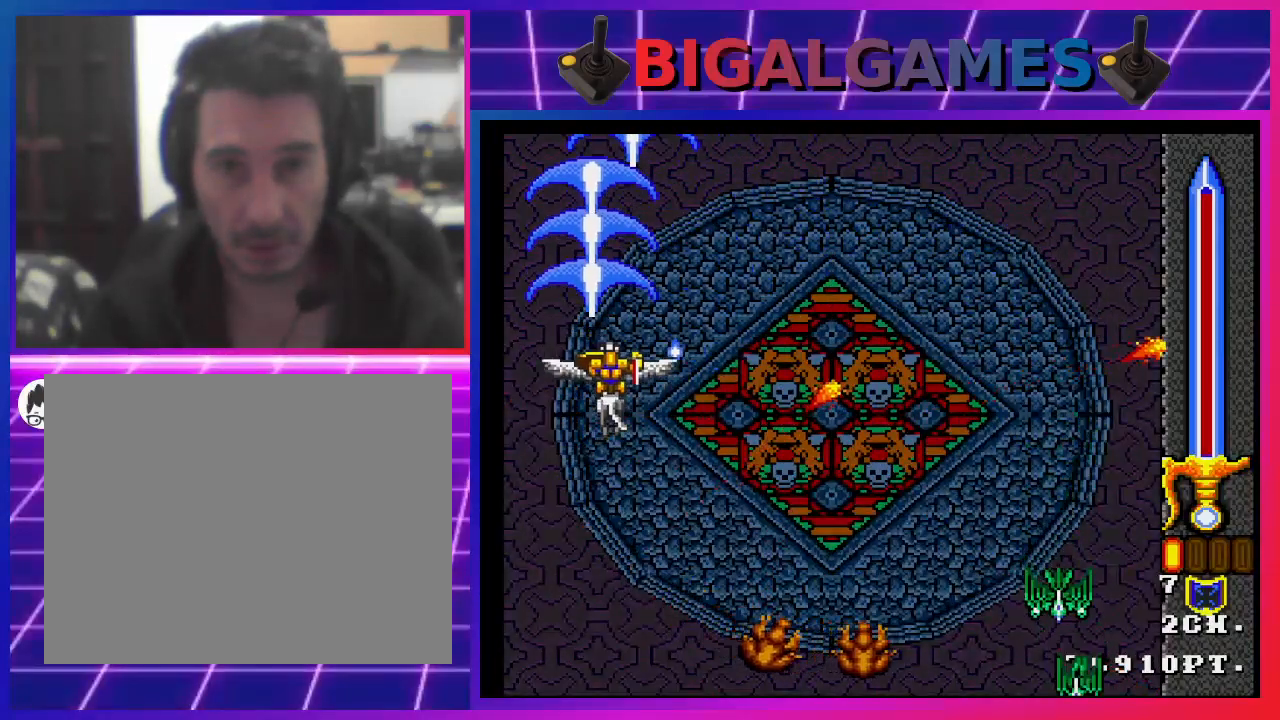
{"buttons": ["SQUARE", "DPAD_DOWN"], "left_stick": "center", "right_stick": "center", "events": [[33, "DPAD_RIGHT", "down"], [67, "DPAD_DOWN", "up"], [100, "DPAD_RIGHT", "up"], [433, "DPAD_DOWN", "down"]]}
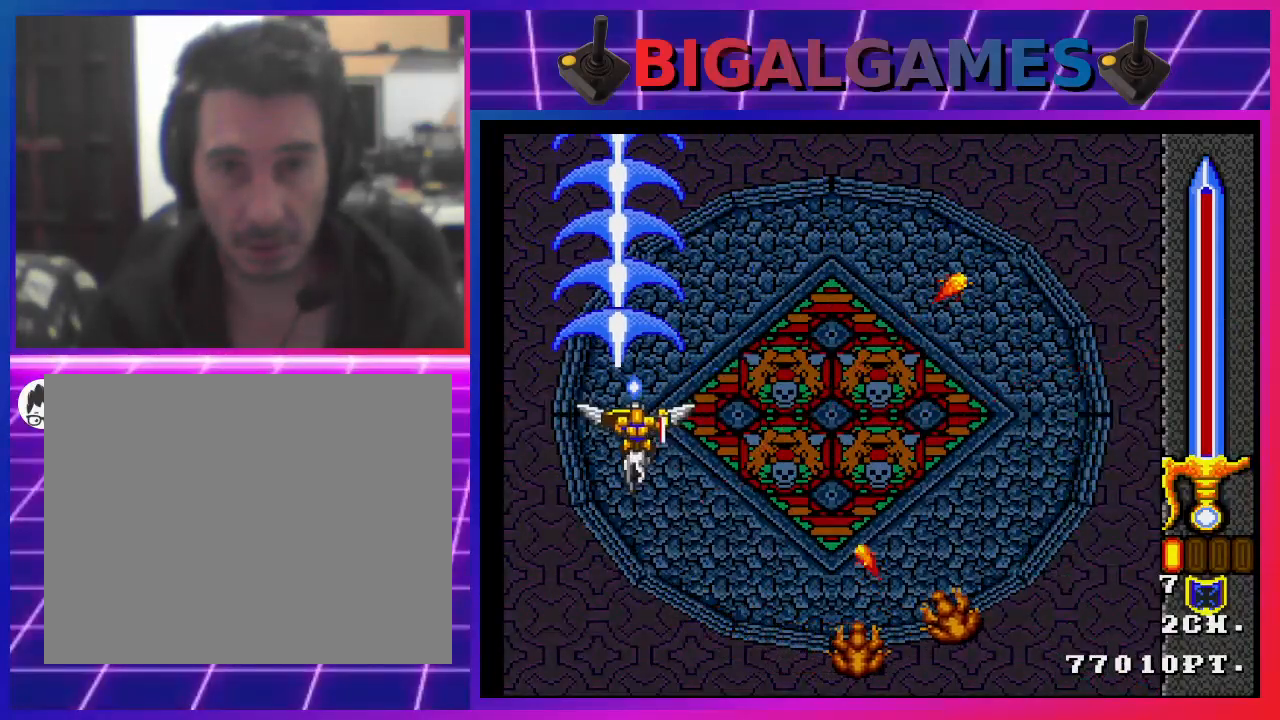
{"buttons": ["SQUARE", "DPAD_DOWN"], "left_stick": "center", "right_stick": "center", "events": [[100, "DPAD_DOWN", "up"], [467, "DPAD_DOWN", "down"]]}
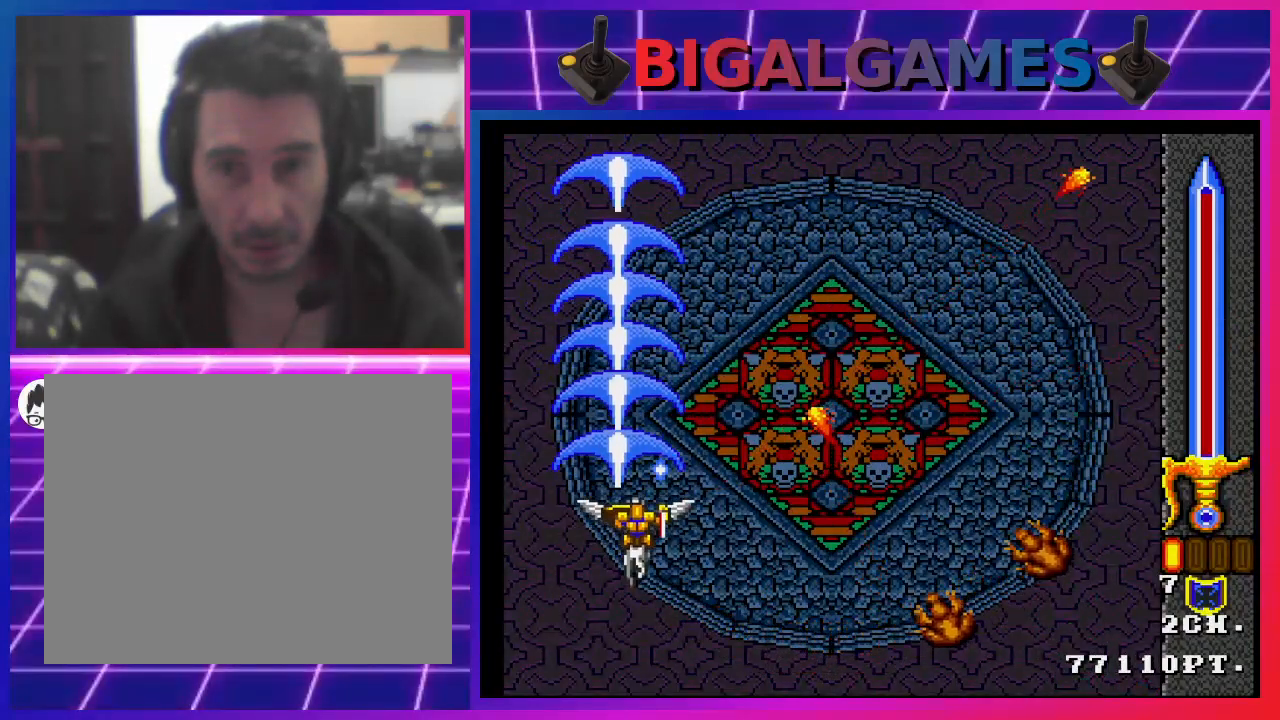
{"buttons": ["SQUARE", "DPAD_RIGHT"], "left_stick": "center", "right_stick": "center", "events": [[100, "DPAD_DOWN", "up"], [300, "DPAD_RIGHT", "down"]]}
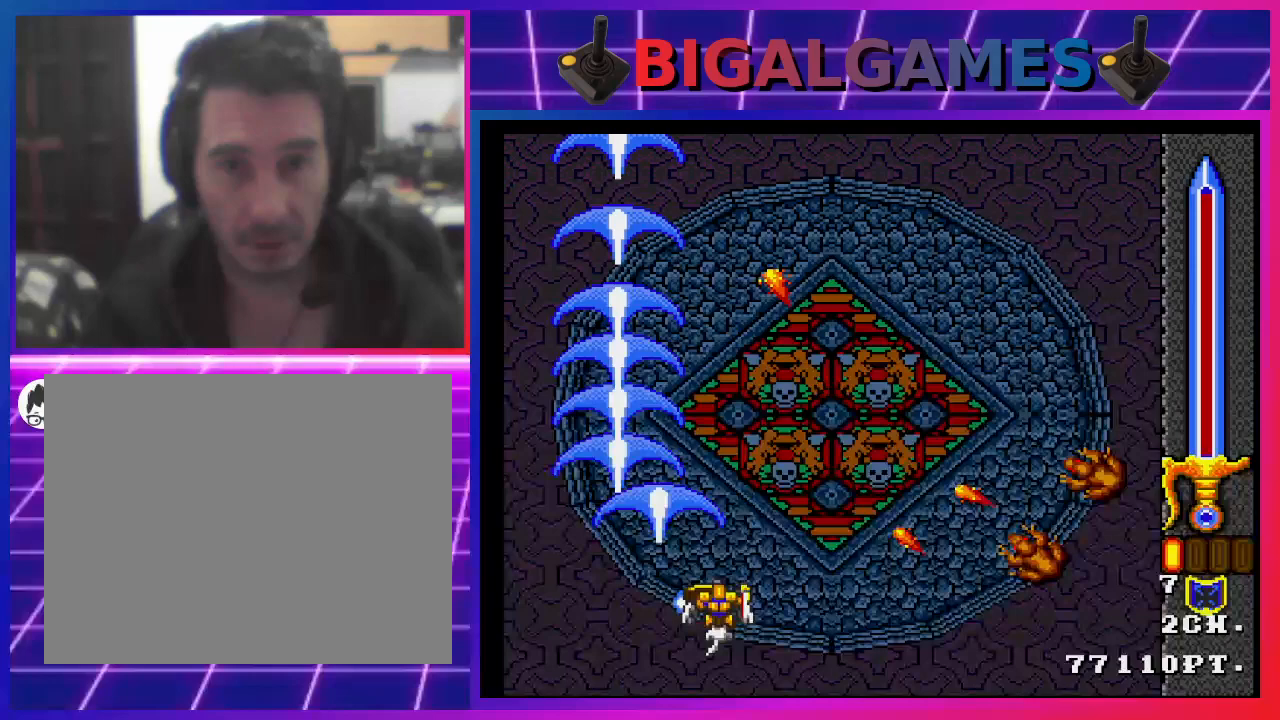
{"buttons": ["SQUARE", "DPAD_RIGHT"], "left_stick": "center", "right_stick": "center", "events": [[300, "DPAD_RIGHT", "up"], [367, "DPAD_RIGHT", "down"]]}
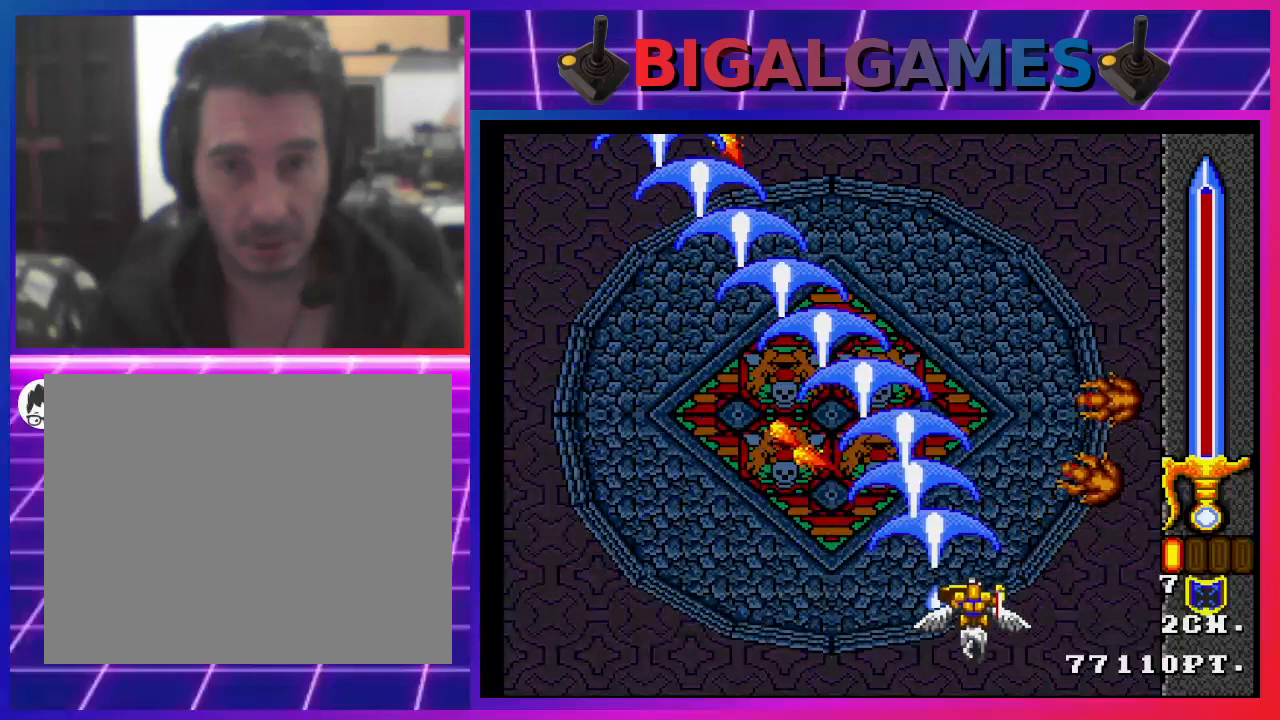
{"buttons": ["SQUARE"], "left_stick": "center", "right_stick": "center", "events": [[67, "DPAD_RIGHT", "up"]]}
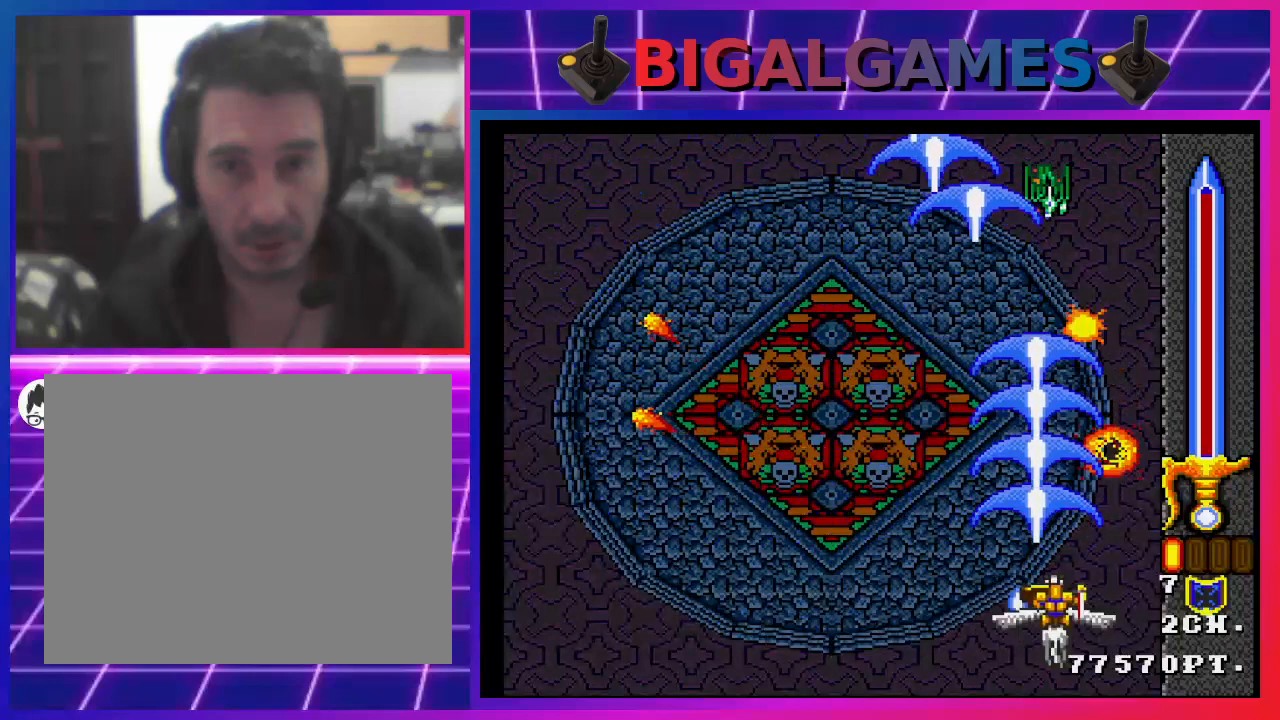
{"buttons": ["SQUARE"], "left_stick": "center", "right_stick": "center", "events": [[67, "DPAD_LEFT", "down"], [300, "DPAD_LEFT", "up"]]}
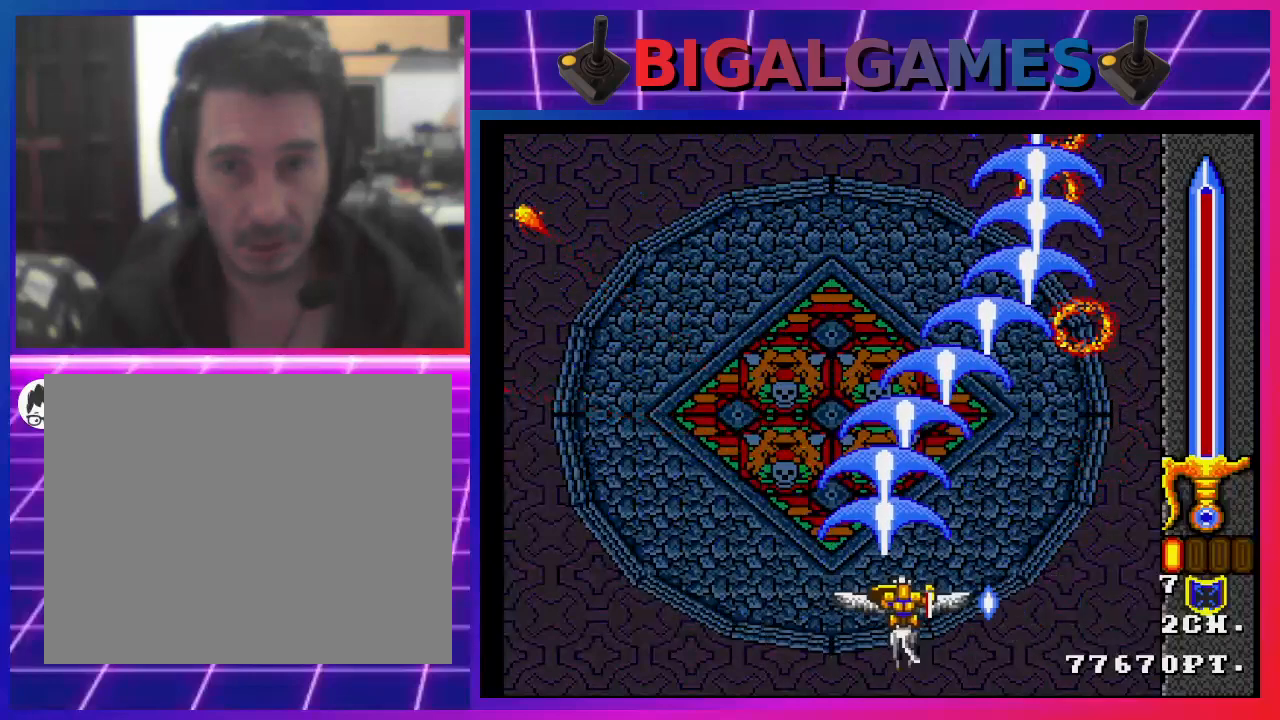
{"buttons": ["SQUARE"], "left_stick": "center", "right_stick": "center", "events": [[167, "DPAD_LEFT", "down"], [200, "DPAD_UP", "down"], [300, "DPAD_LEFT", "up"], [467, "DPAD_UP", "up"]]}
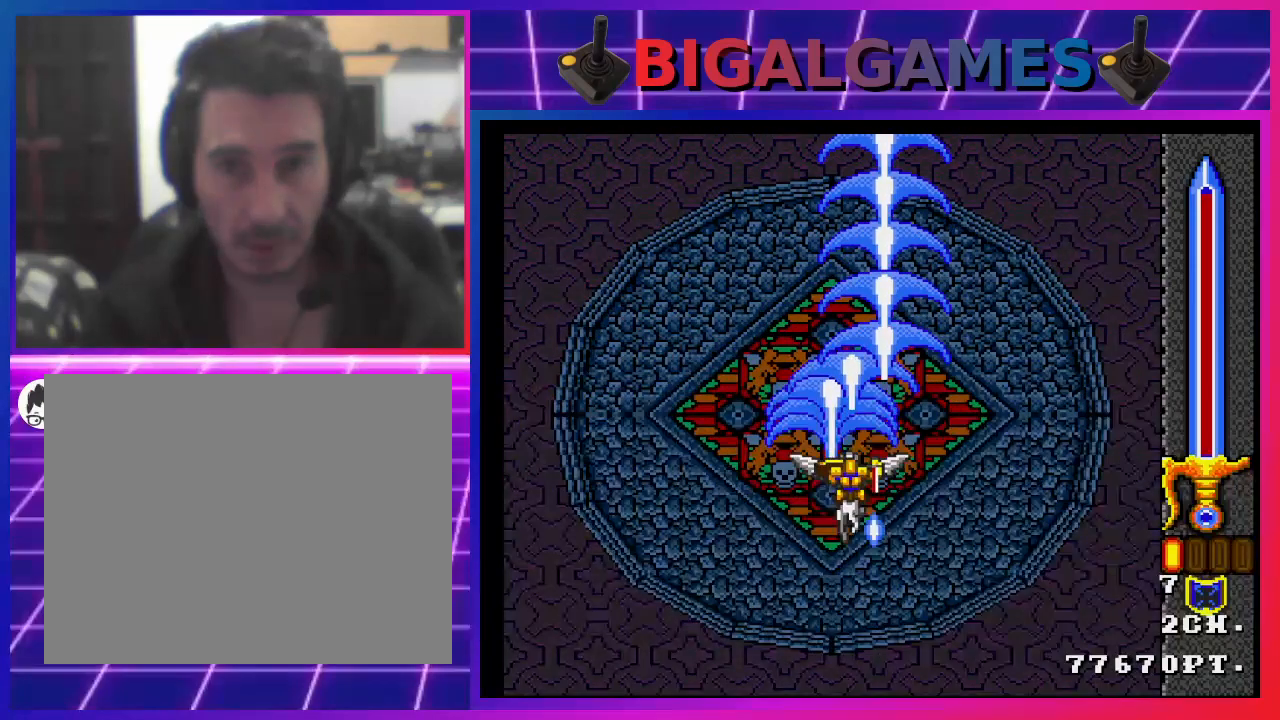
{"buttons": ["SQUARE"], "left_stick": "center", "right_stick": "center", "events": [[200, "DPAD_LEFT", "down"], [333, "DPAD_LEFT", "up"]]}
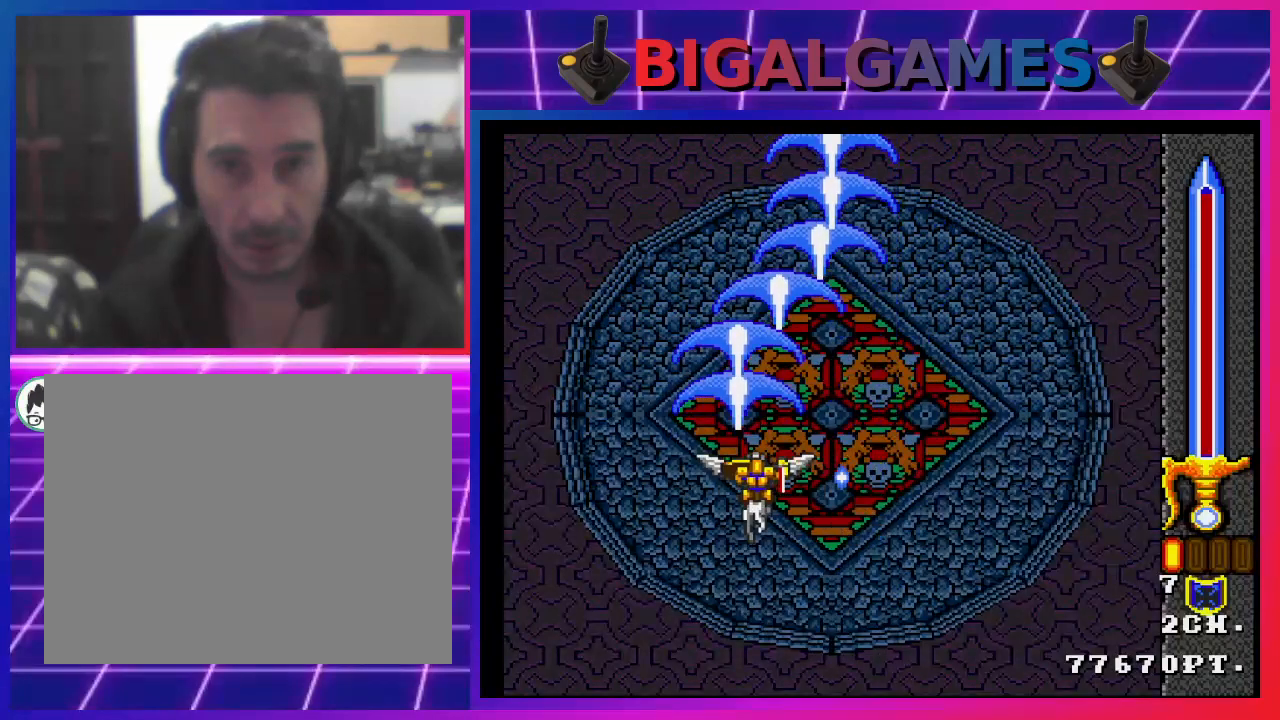
{"buttons": ["SQUARE"], "left_stick": "center", "right_stick": "center", "events": [[133, "DPAD_RIGHT", "down"], [367, "DPAD_RIGHT", "up"]]}
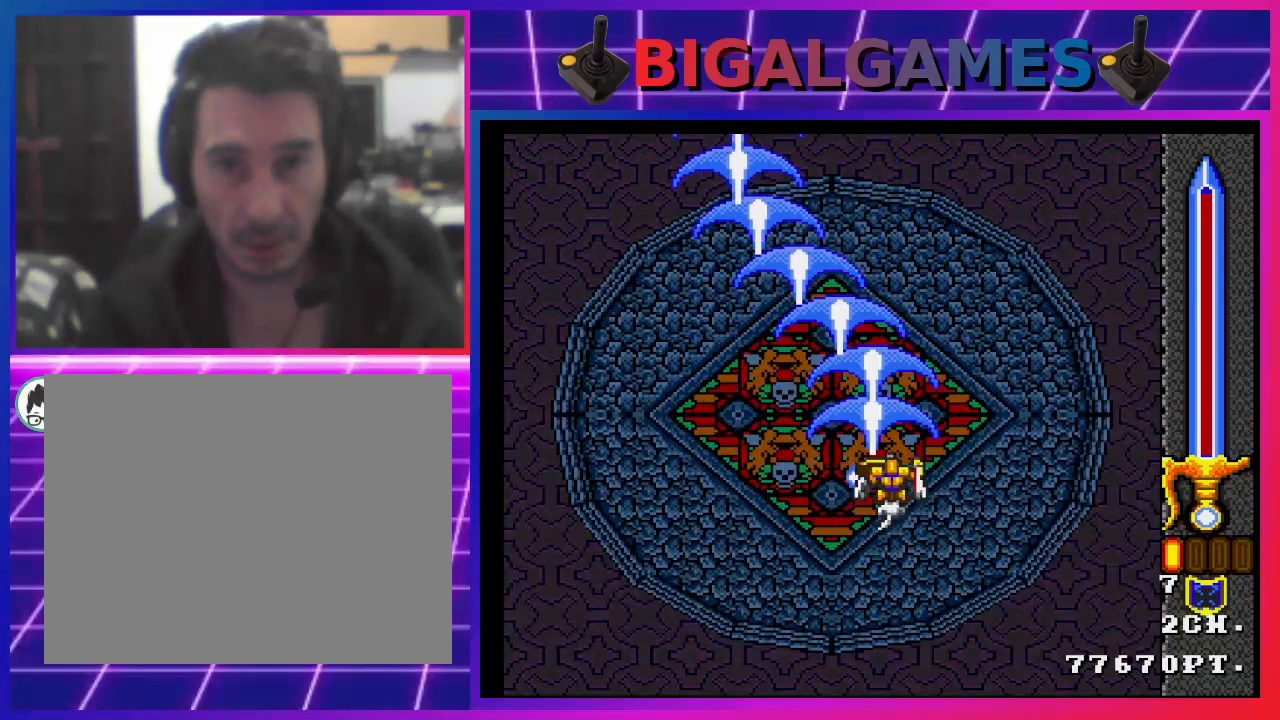
{"buttons": ["SQUARE"], "left_stick": "center", "right_stick": "center", "events": [[333, "DPAD_LEFT", "down"], [467, "DPAD_LEFT", "up"]]}
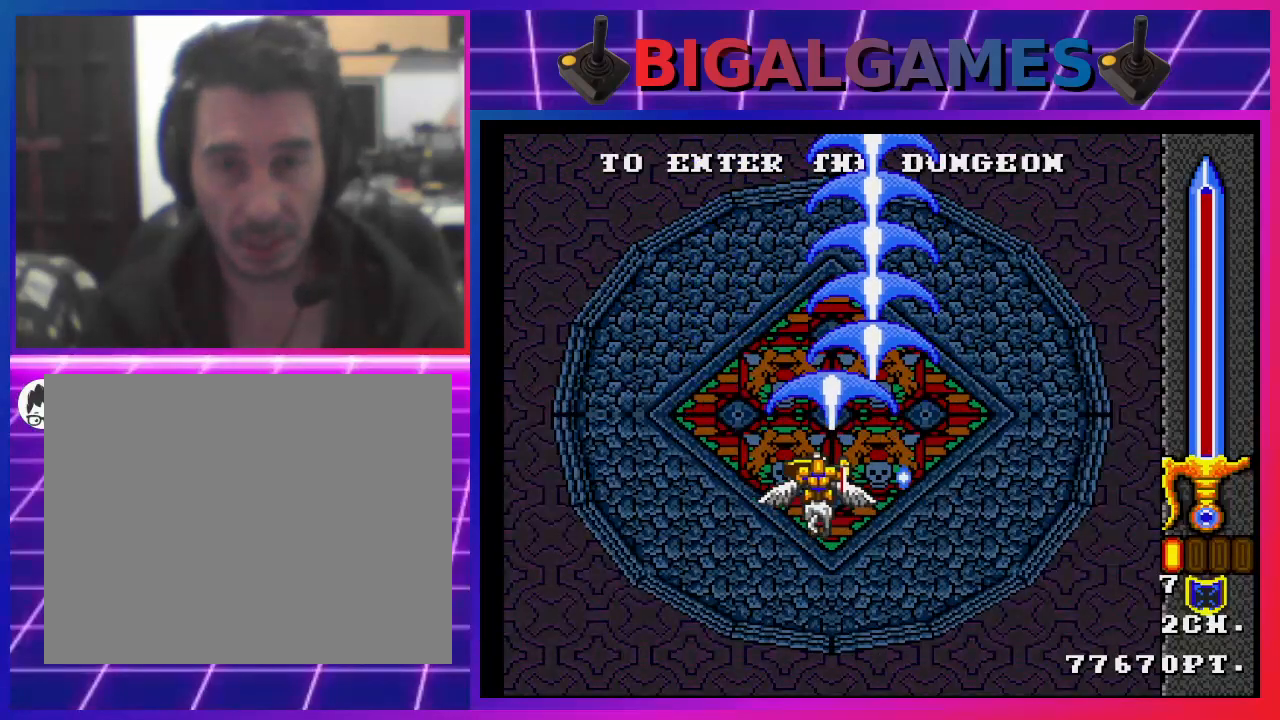
{"buttons": ["SQUARE"], "left_stick": "center", "right_stick": "center", "events": []}
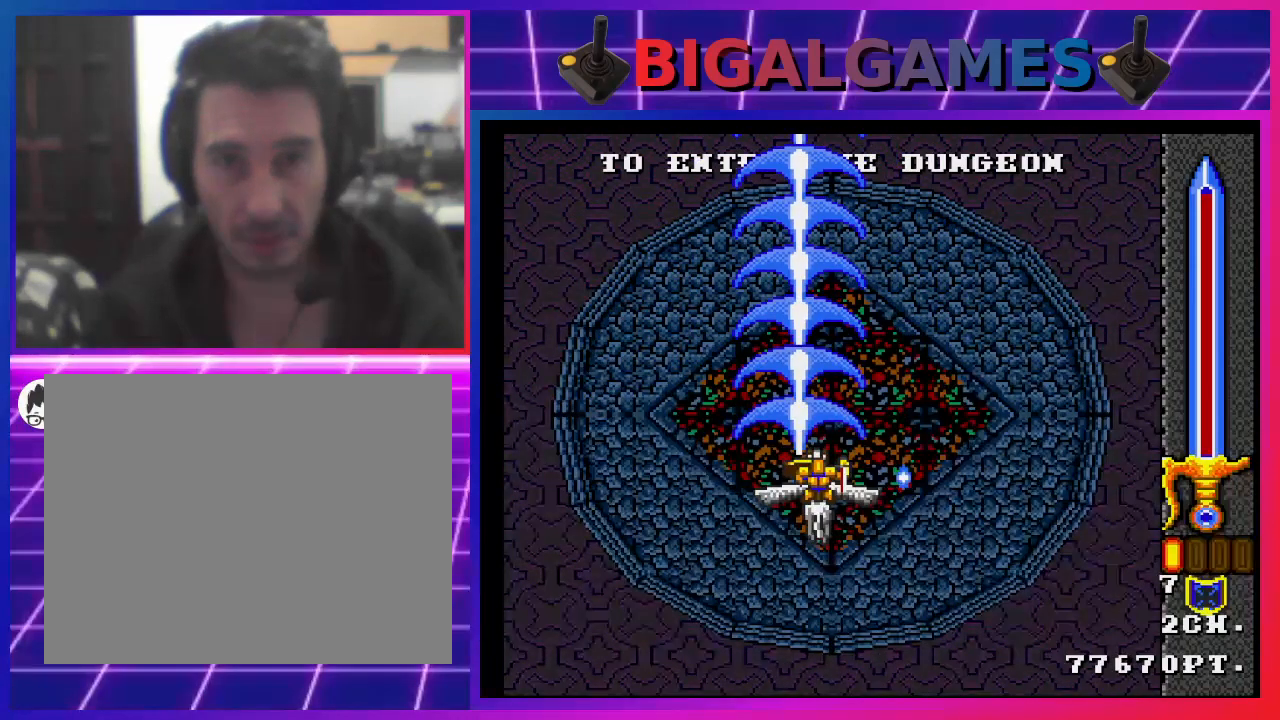
{"buttons": [], "left_stick": "center", "right_stick": "center", "events": [[200, "SQUARE", "up"]]}
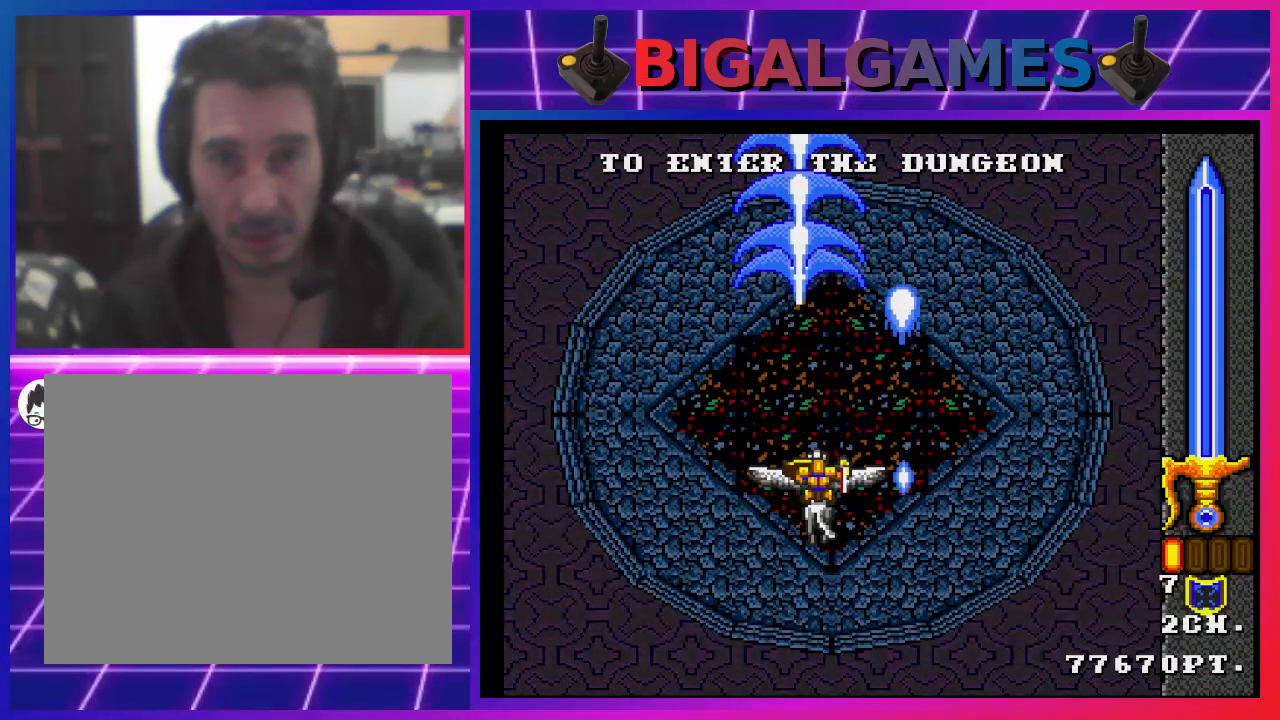
{"buttons": [], "left_stick": "center", "right_stick": "center", "events": [[200, "DPAD_RIGHT", "down"], [267, "DPAD_RIGHT", "up"]]}
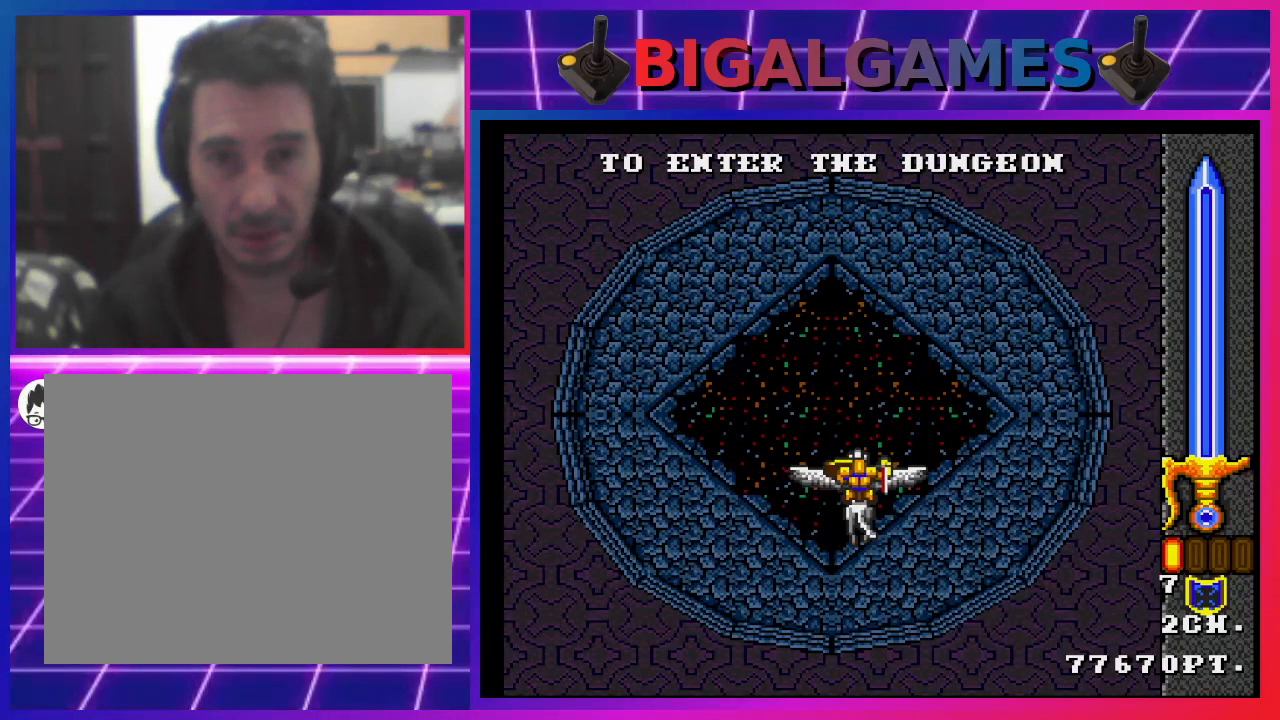
{"buttons": [], "left_stick": "center", "right_stick": "center", "events": [[200, "DPAD_LEFT", "down"], [267, "DPAD_LEFT", "up"]]}
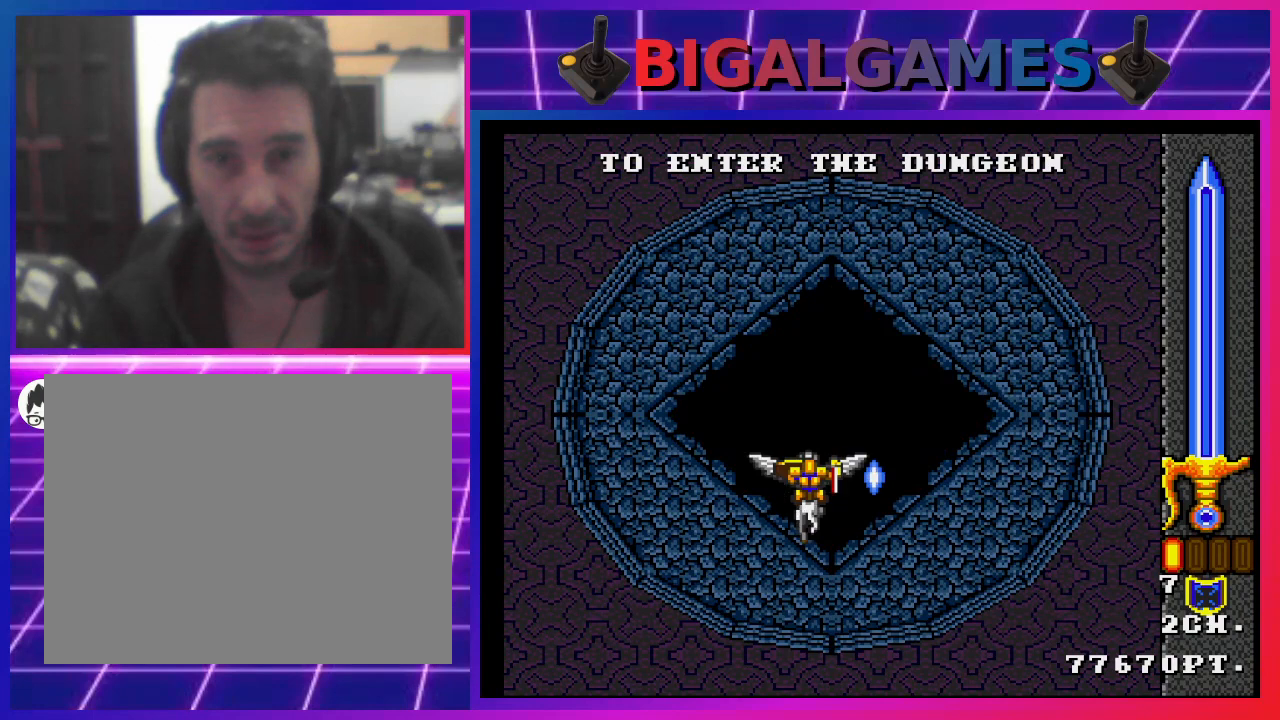
{"buttons": [], "left_stick": "center", "right_stick": "center", "events": [[133, "DPAD_RIGHT", "down"], [200, "DPAD_RIGHT", "up"]]}